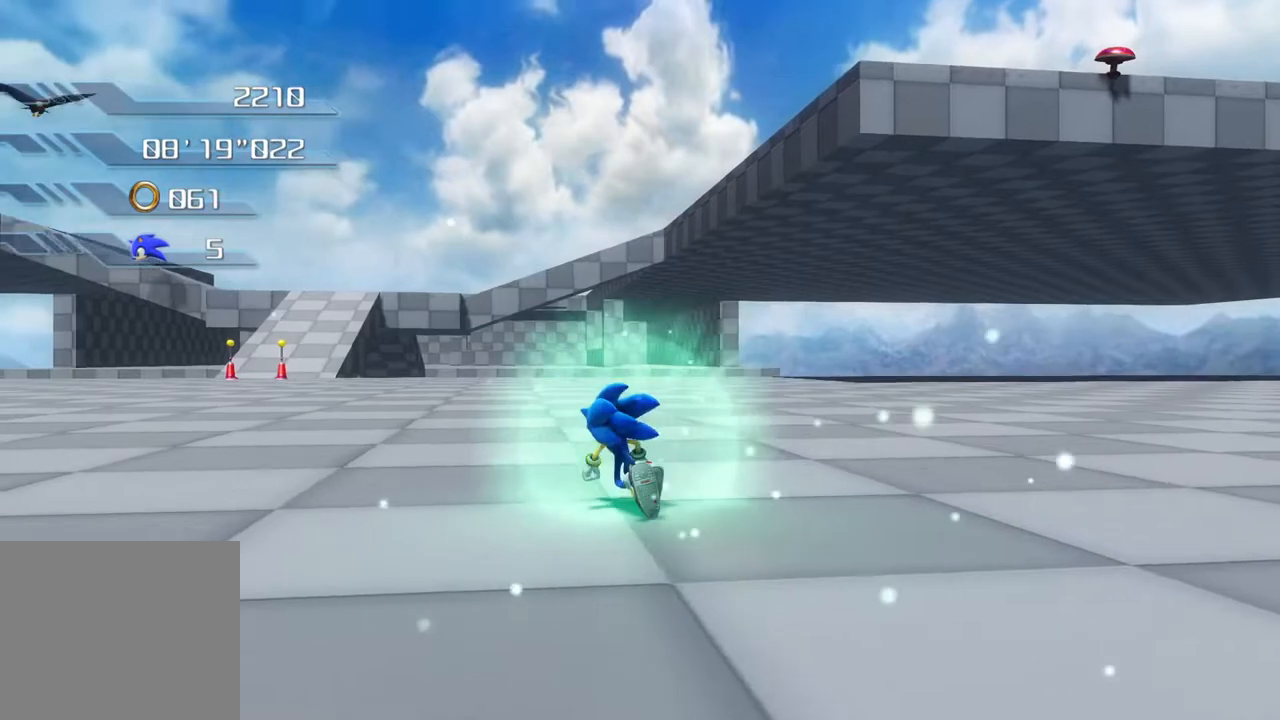
Gameplay with a controller (PlayStation layout); each line is a JSON object with the inputs held at the frame after it. "events" lists button and stick changes between this image and that frame as [ms after this image, input, new state], when the widget could be followed in between.
{"buttons": [], "left_stick": "up", "right_stick": "center", "events": [[301, "left_stick", "up"]]}
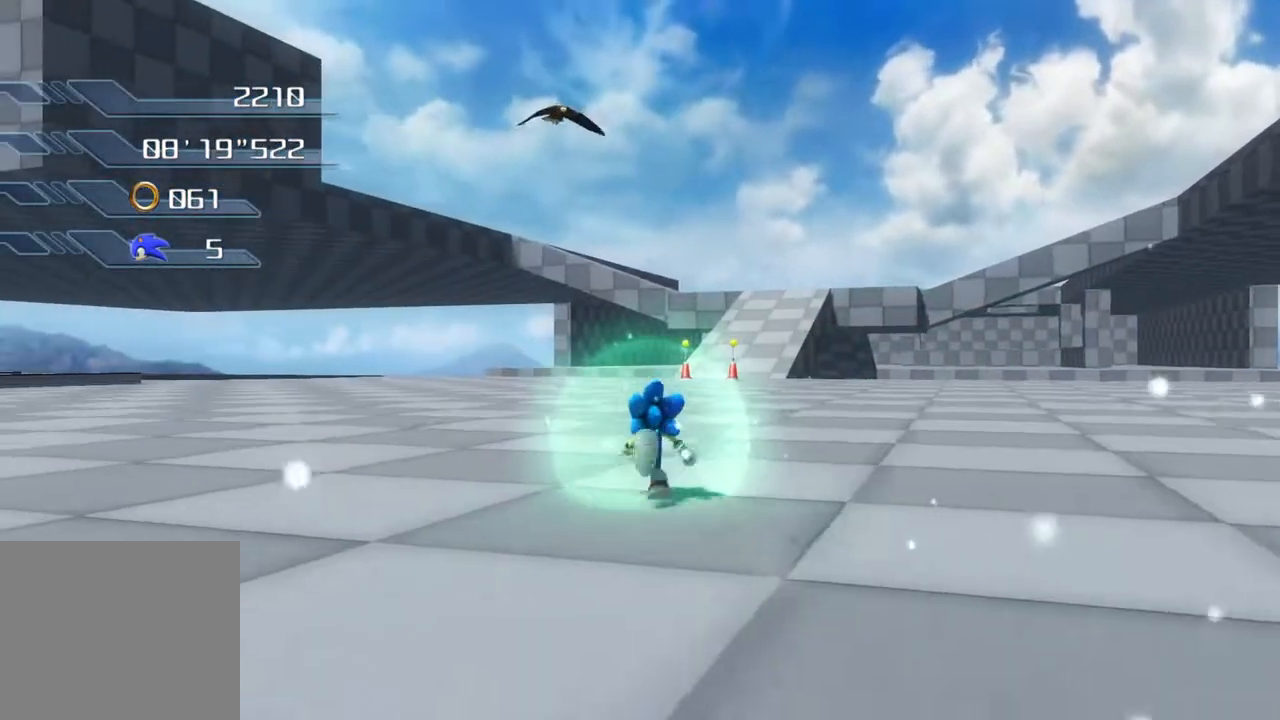
{"buttons": [], "left_stick": "up", "right_stick": "center", "events": []}
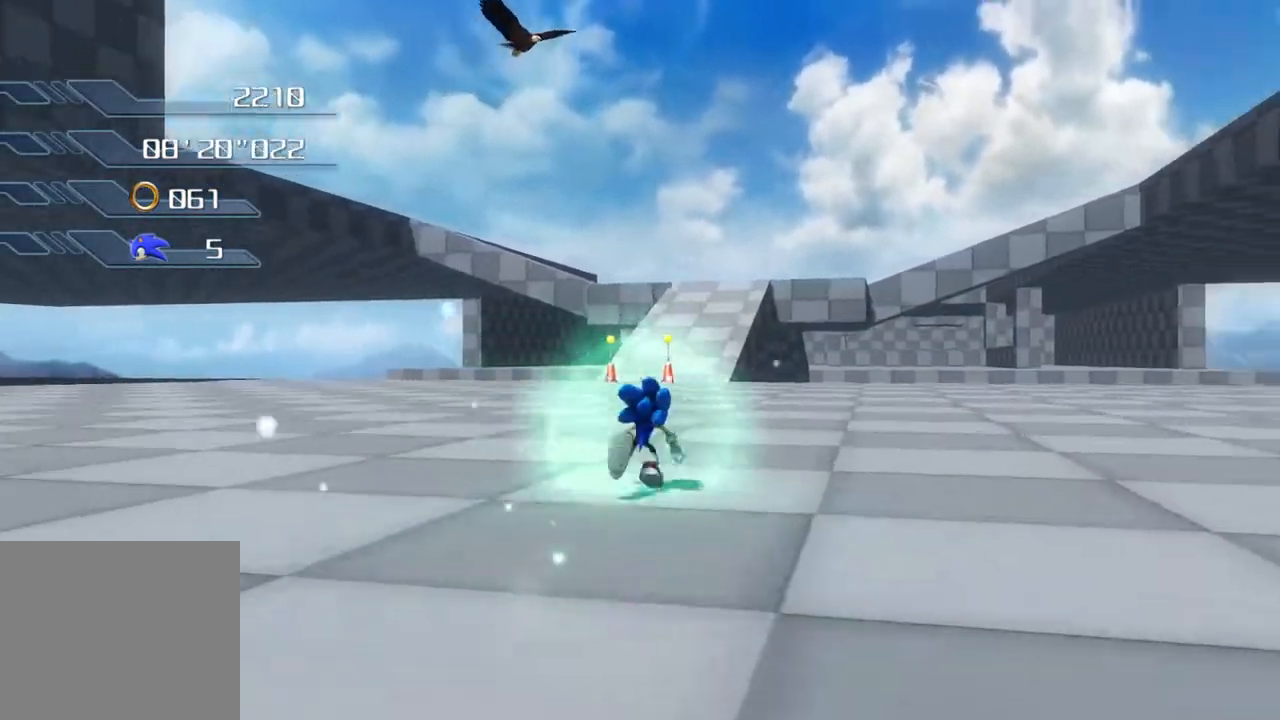
{"buttons": [], "left_stick": "up", "right_stick": "center", "events": []}
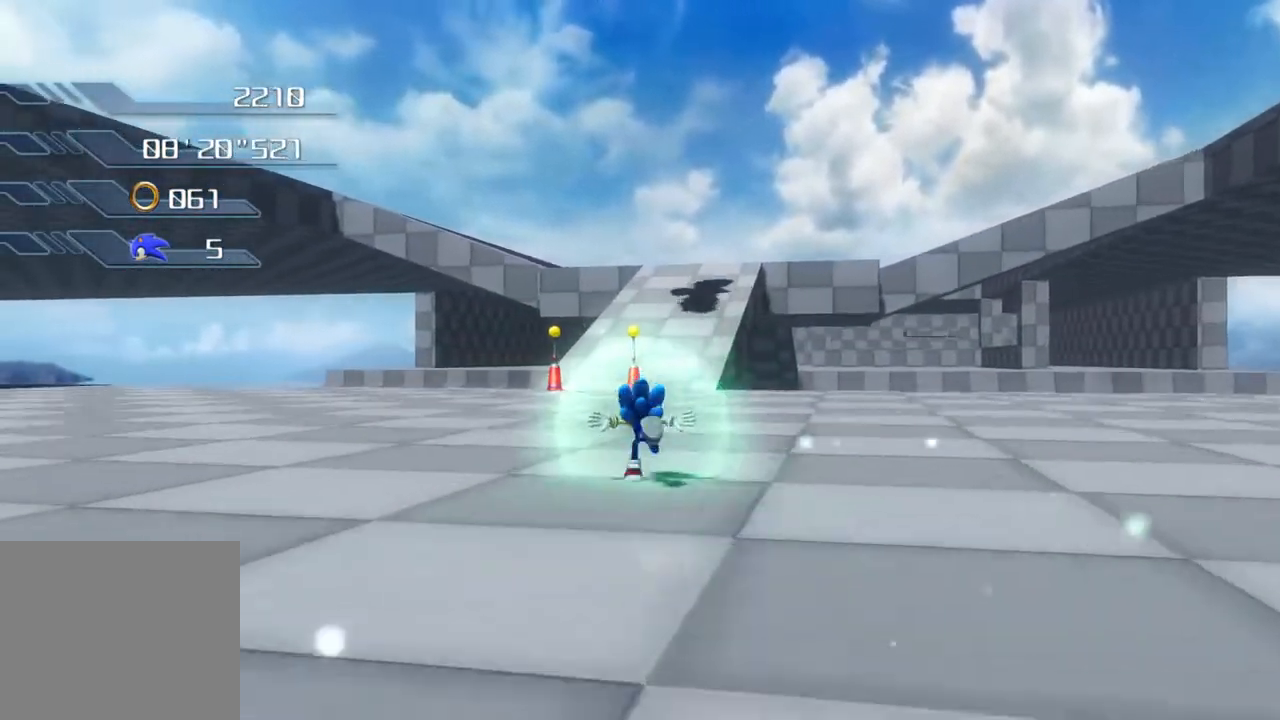
{"buttons": [], "left_stick": "up", "right_stick": "center", "events": []}
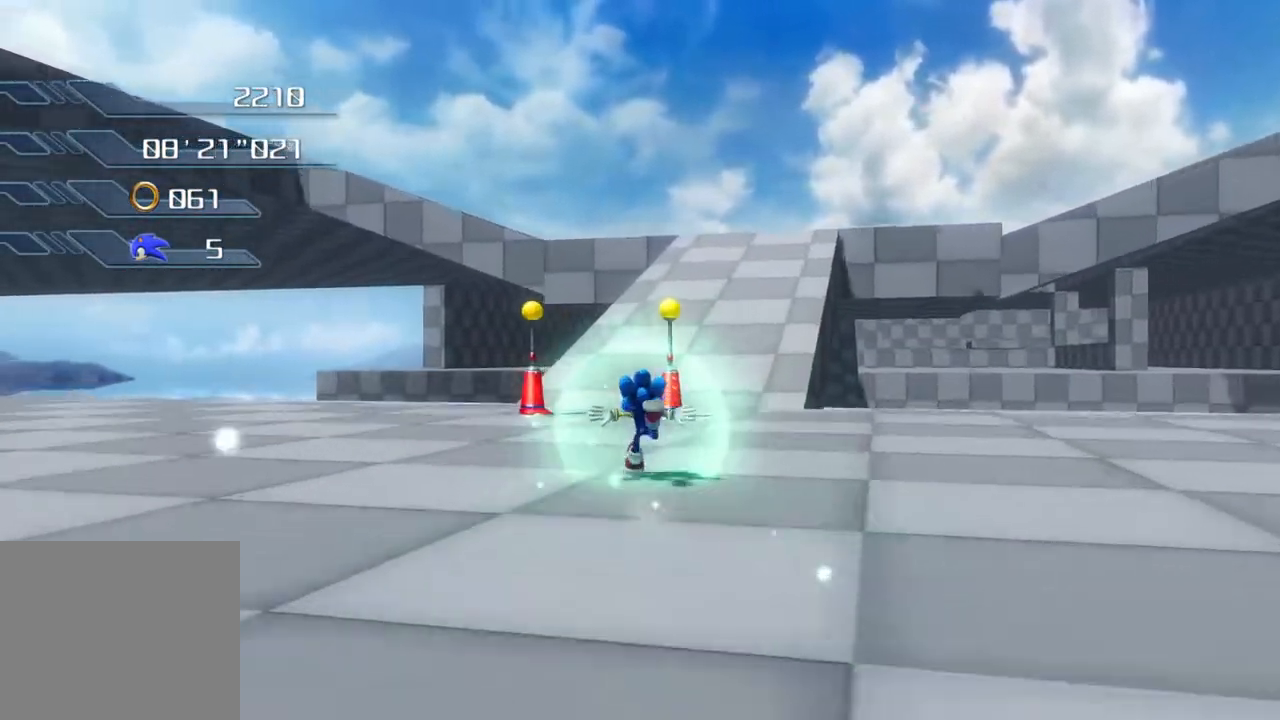
{"buttons": [], "left_stick": "up", "right_stick": "center", "events": []}
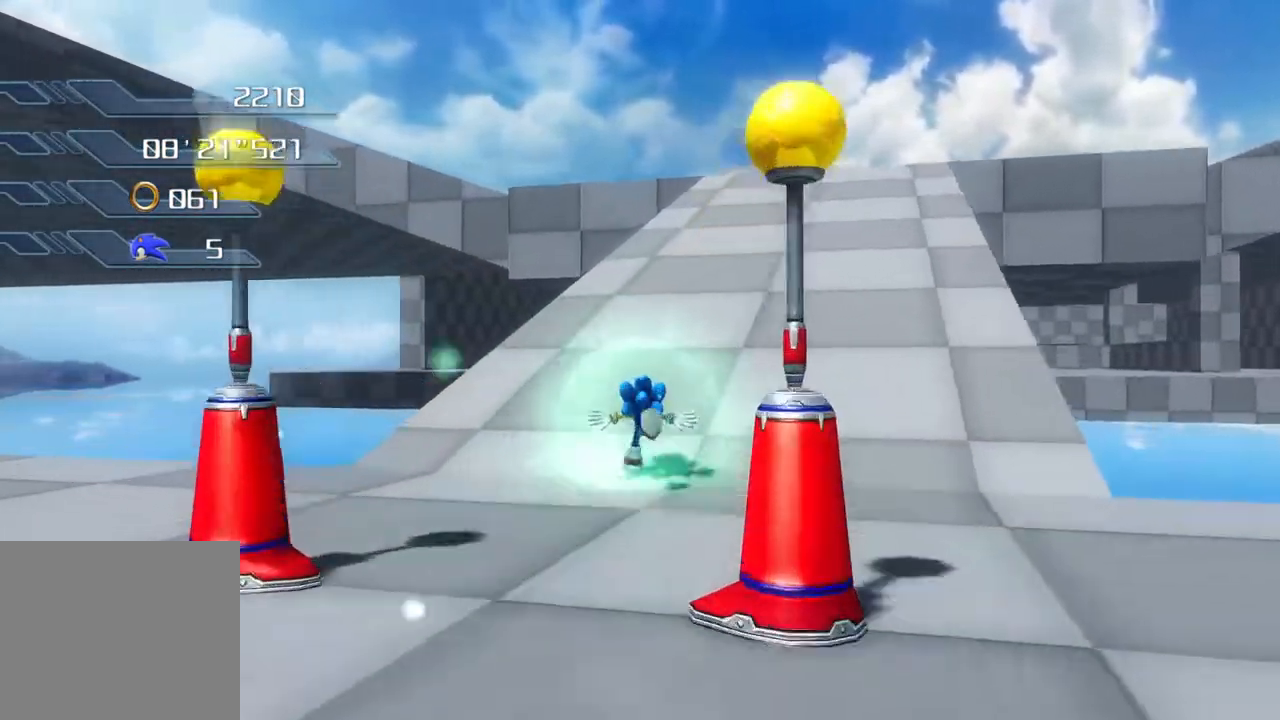
{"buttons": [], "left_stick": "up", "right_stick": "center", "events": []}
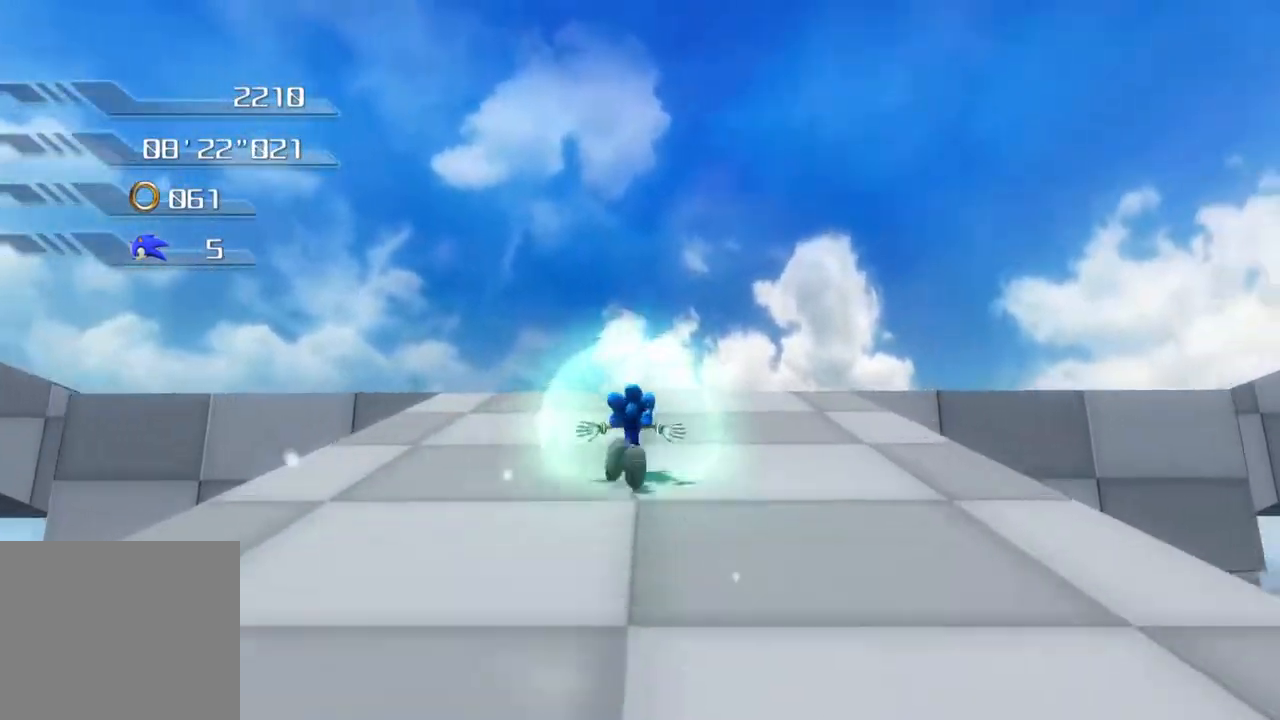
{"buttons": [], "left_stick": "center", "right_stick": "center", "events": [[351, "left_stick", "center"]]}
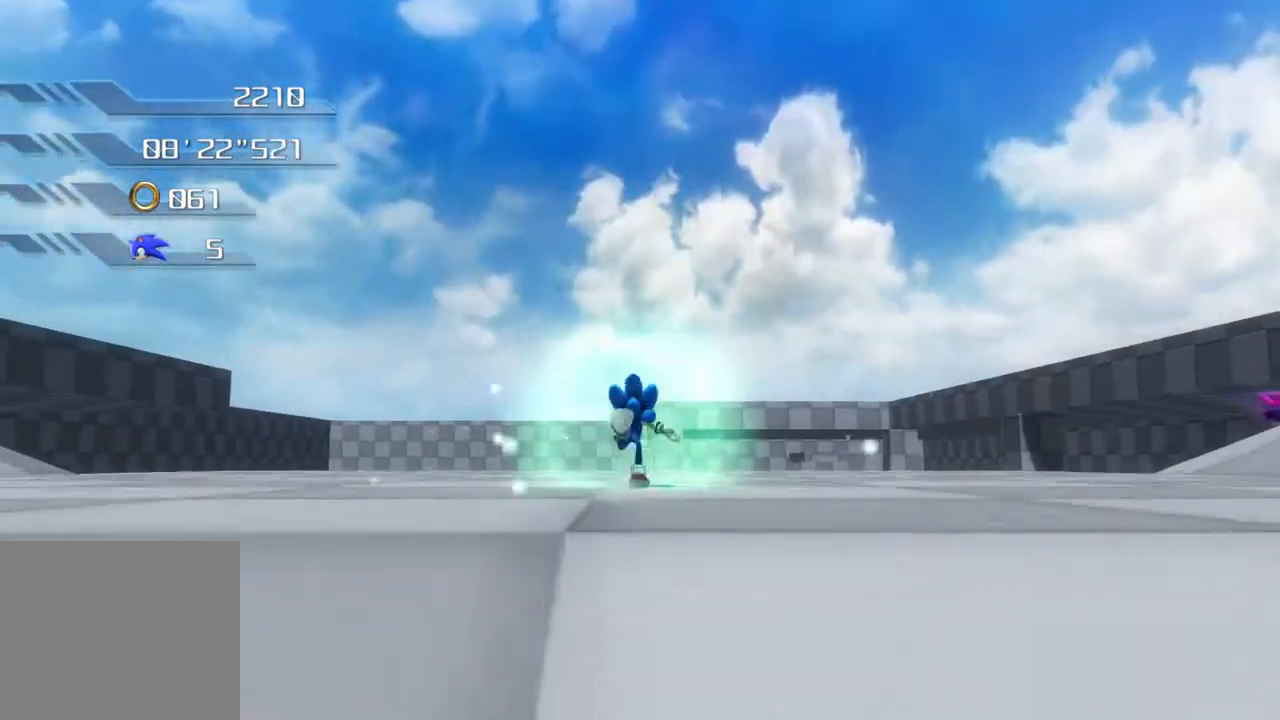
{"buttons": [], "left_stick": "down", "right_stick": "center", "events": [[468, "left_stick", "down"]]}
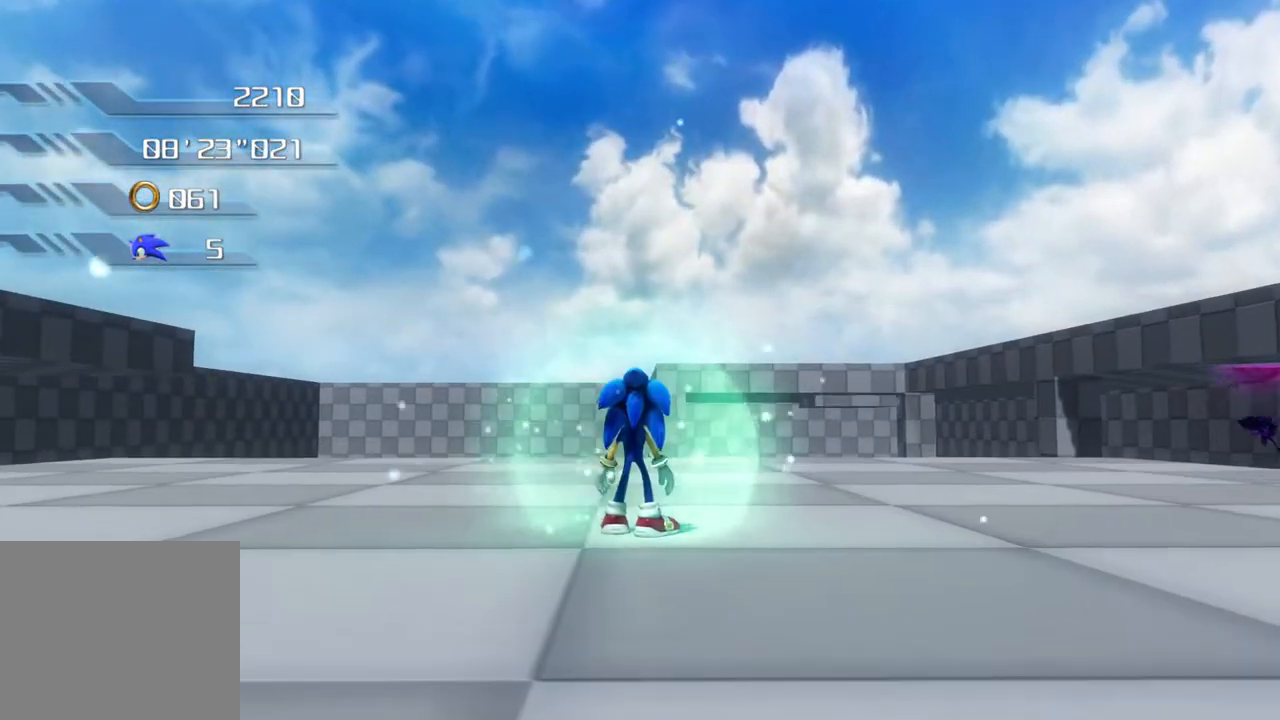
{"buttons": [], "left_stick": "center", "right_stick": "center", "events": [[484, "left_stick", "center"]]}
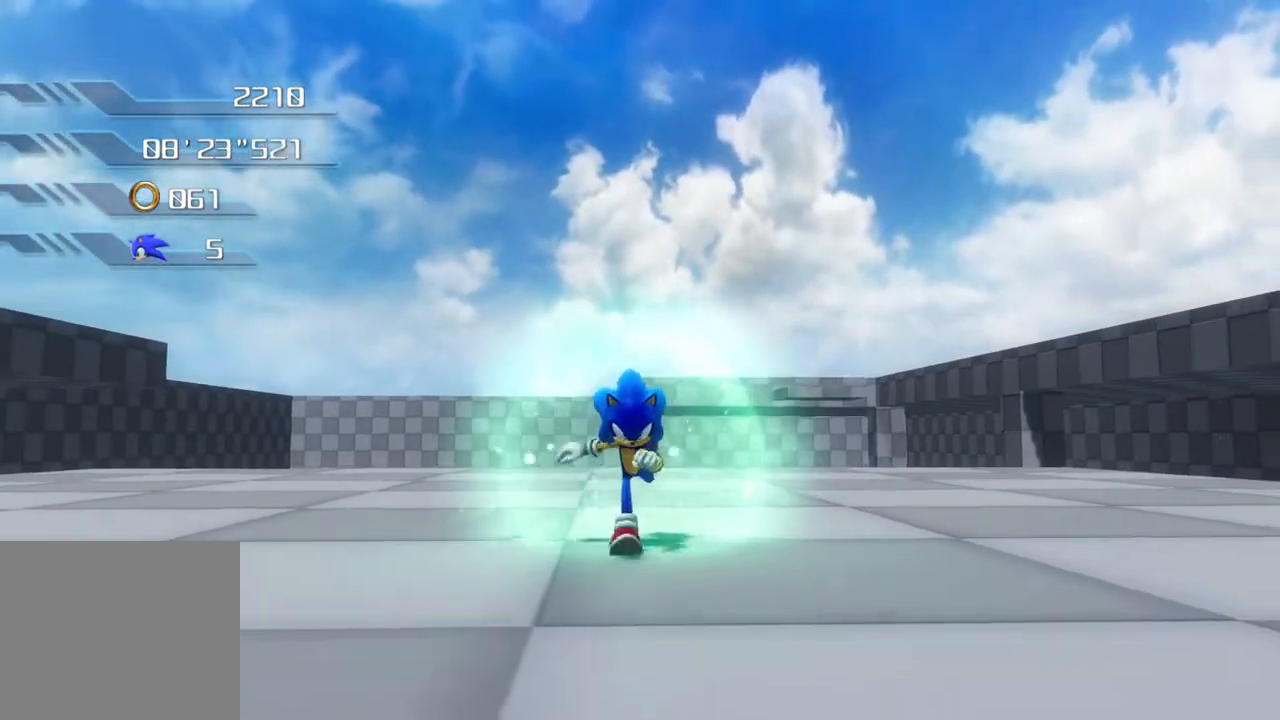
{"buttons": [], "left_stick": "center", "right_stick": "center", "events": [[201, "L2", "down"], [334, "L2", "up"]]}
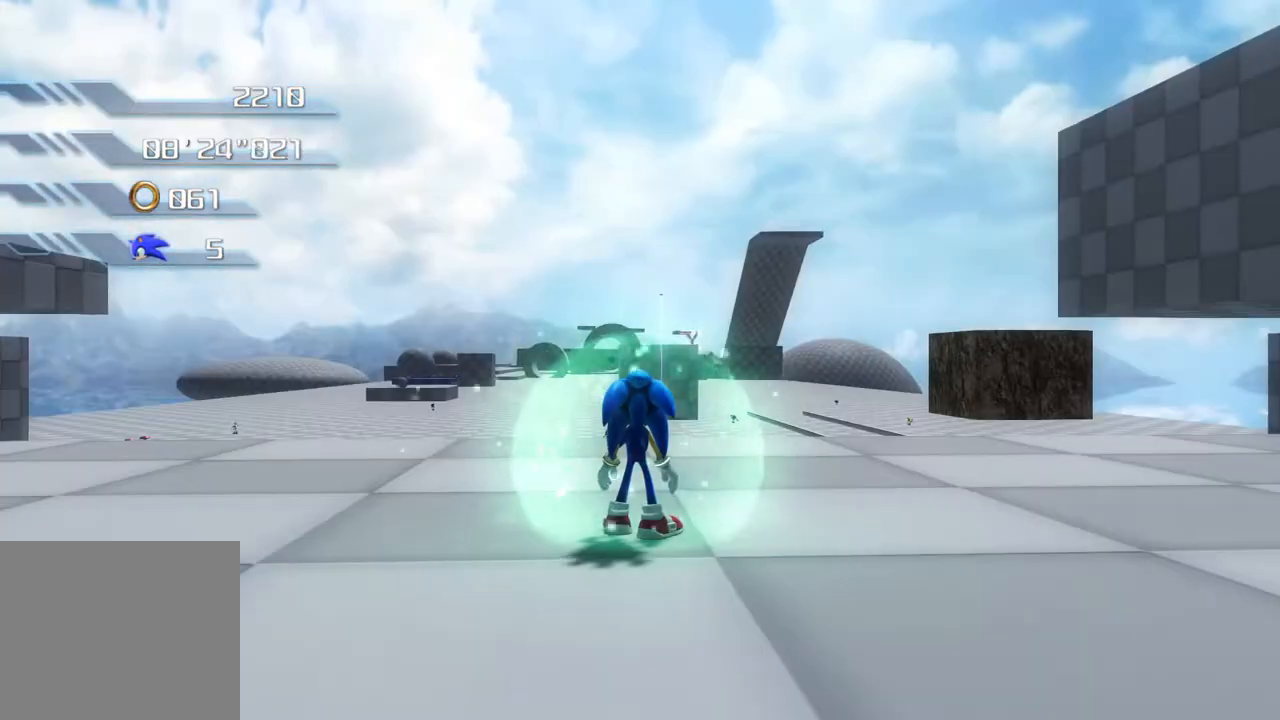
{"buttons": [], "left_stick": "down", "right_stick": "center", "events": [[367, "left_stick", "down"]]}
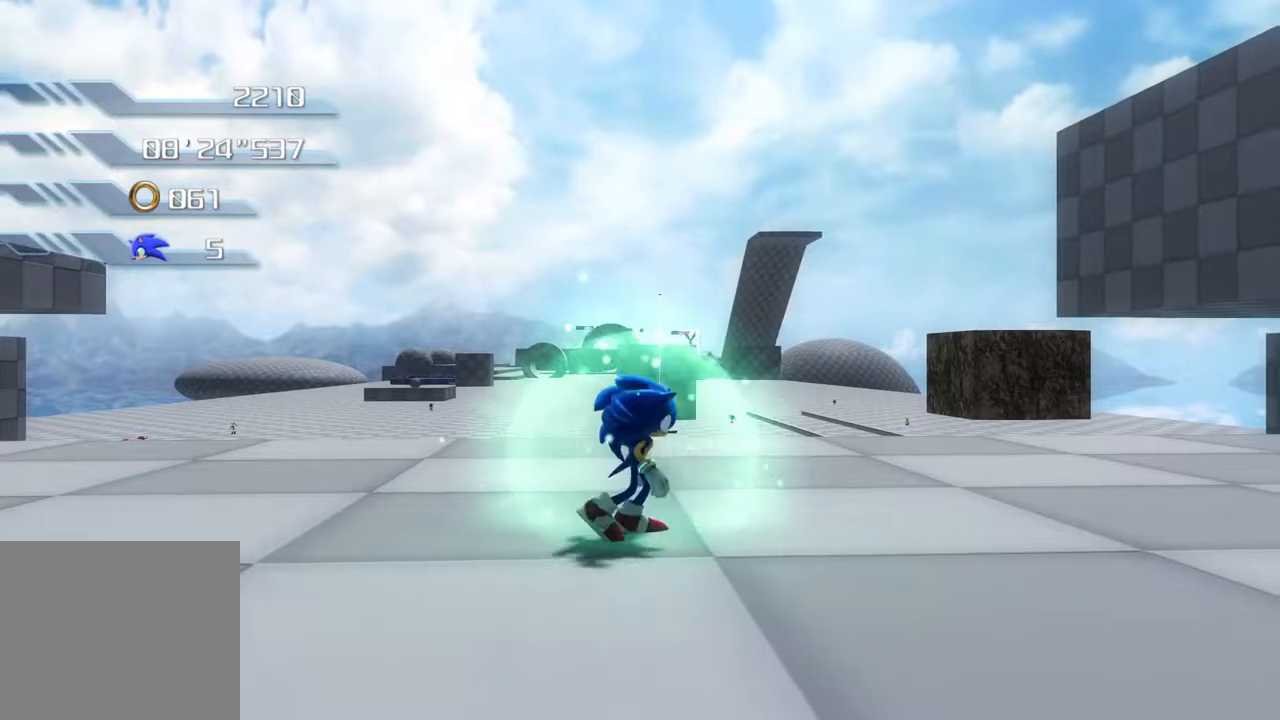
{"buttons": [], "left_stick": "down", "right_stick": "center", "events": []}
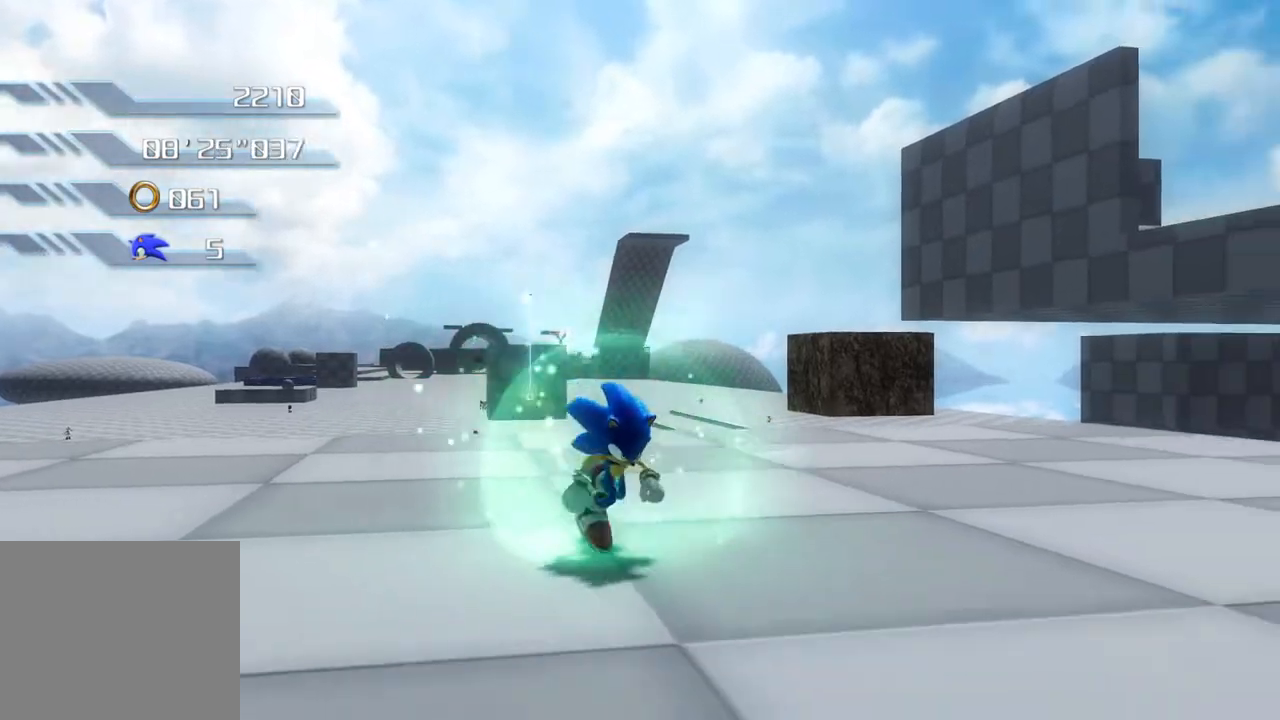
{"buttons": [], "left_stick": "up-left", "right_stick": "center", "events": [[17, "left_stick", "center"], [301, "left_stick", "up-left"]]}
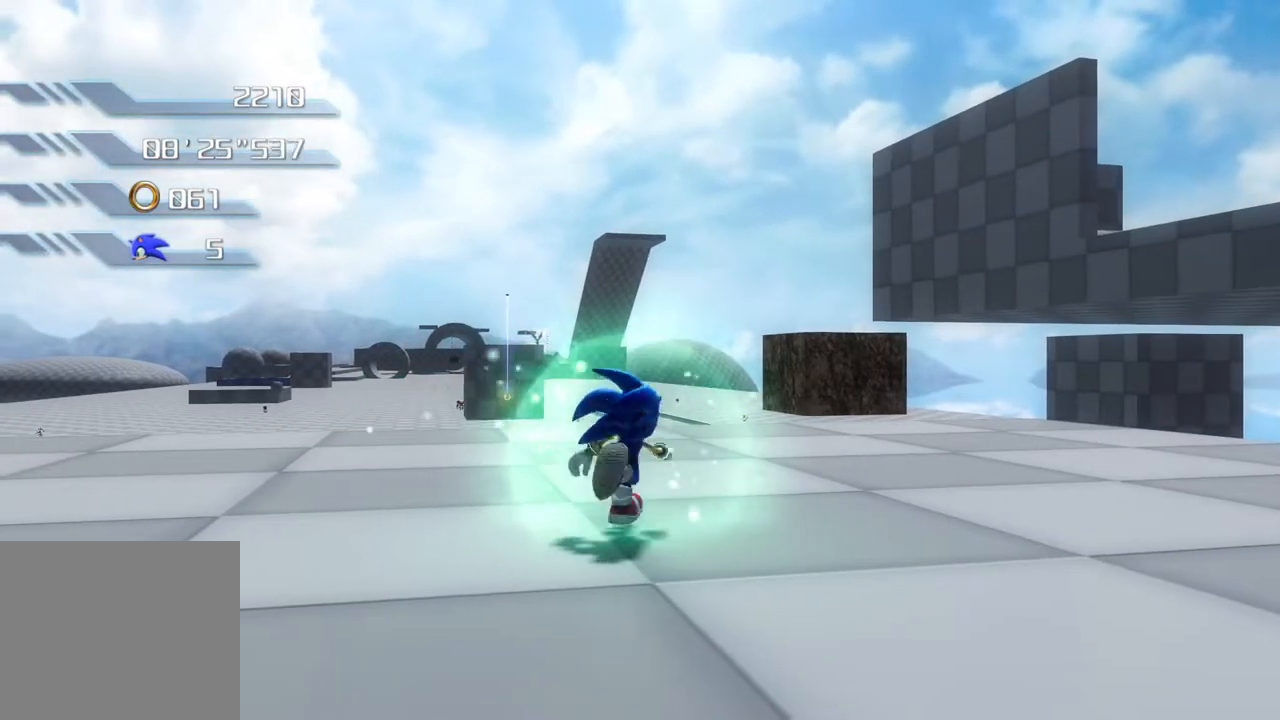
{"buttons": [], "left_stick": "center", "right_stick": "center", "events": [[234, "left_stick", "center"]]}
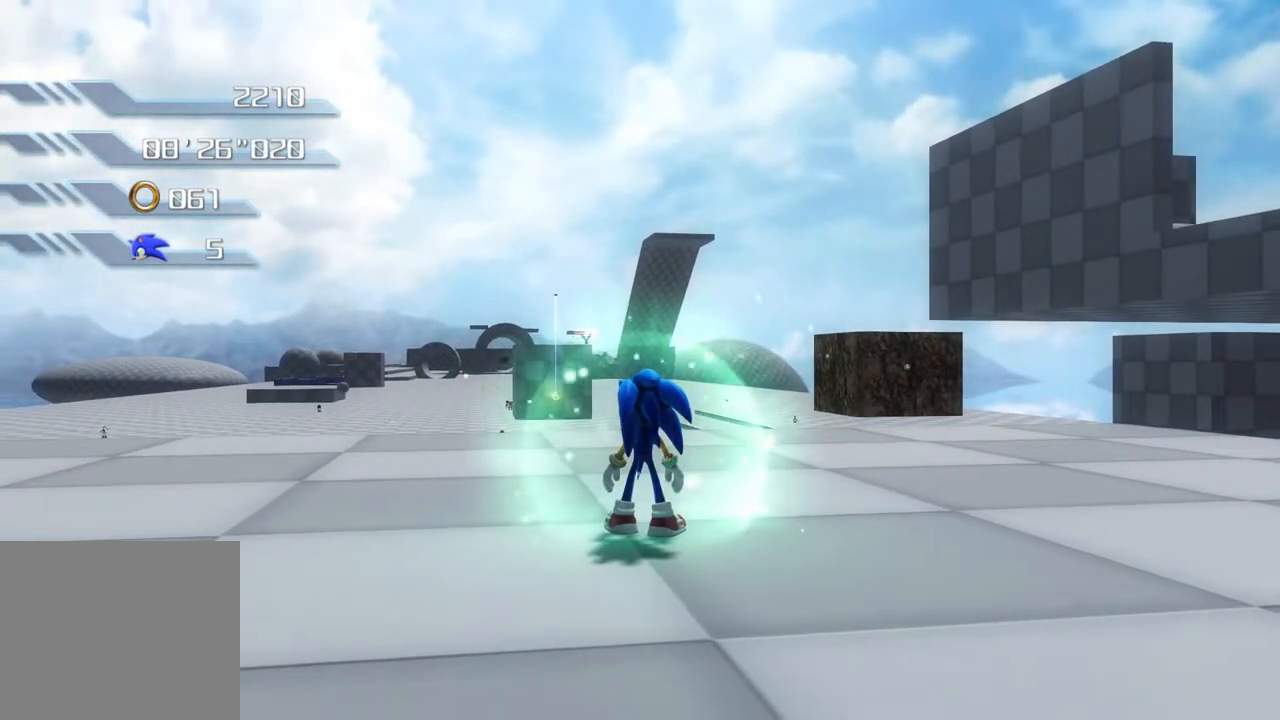
{"buttons": [], "left_stick": "up", "right_stick": "center", "events": [[201, "left_stick", "up-left"], [435, "left_stick", "up"]]}
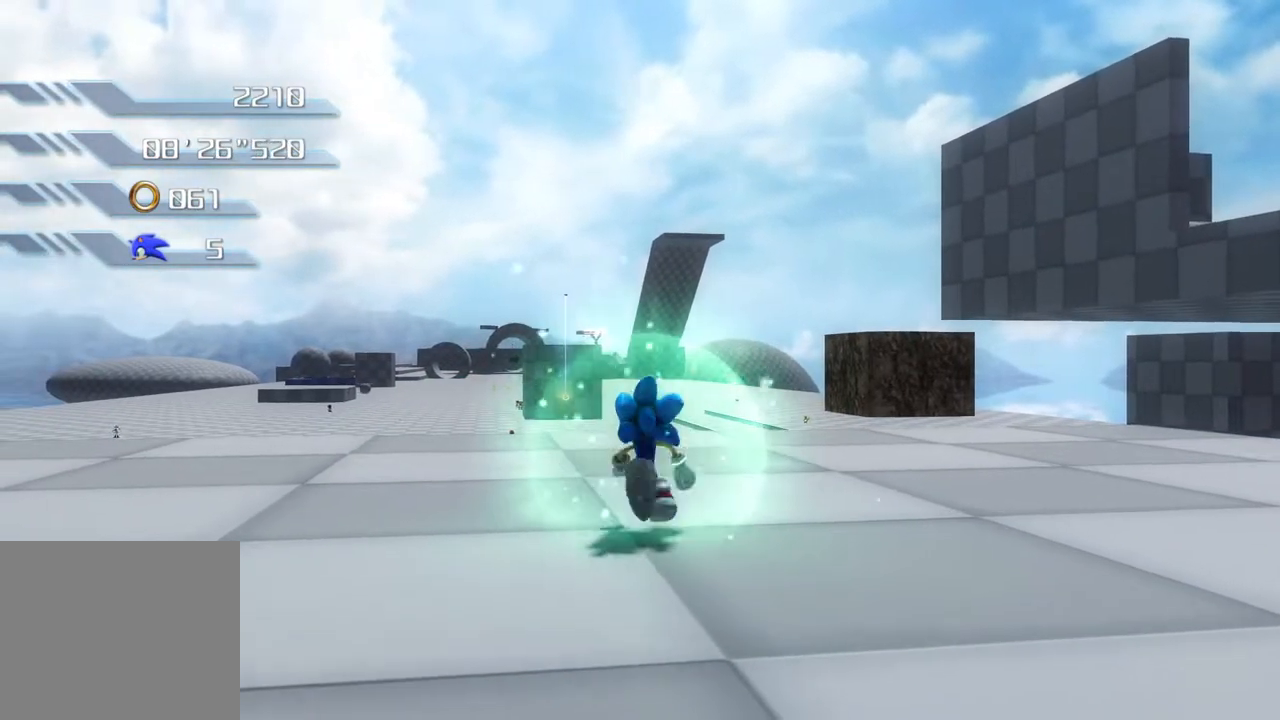
{"buttons": [], "left_stick": "up", "right_stick": "center", "events": [[50, "SQUARE", "down"], [100, "SQUARE", "up"]]}
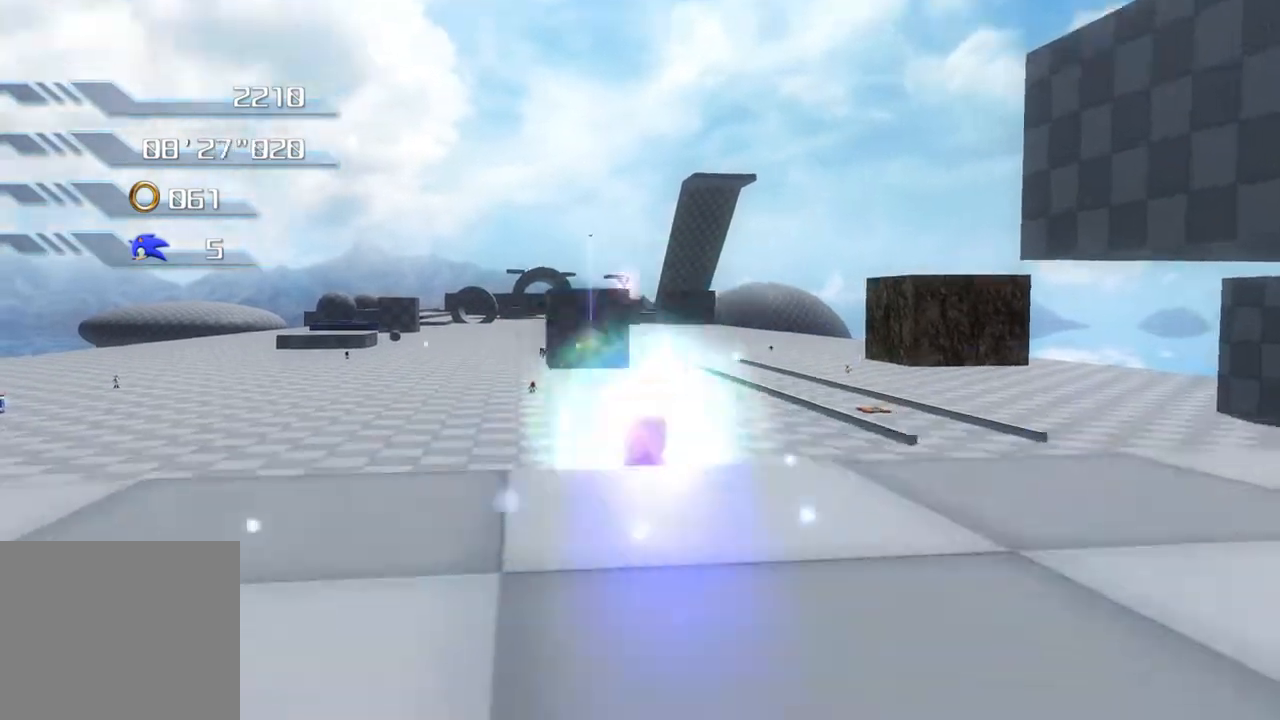
{"buttons": [], "left_stick": "up", "right_stick": "center", "events": []}
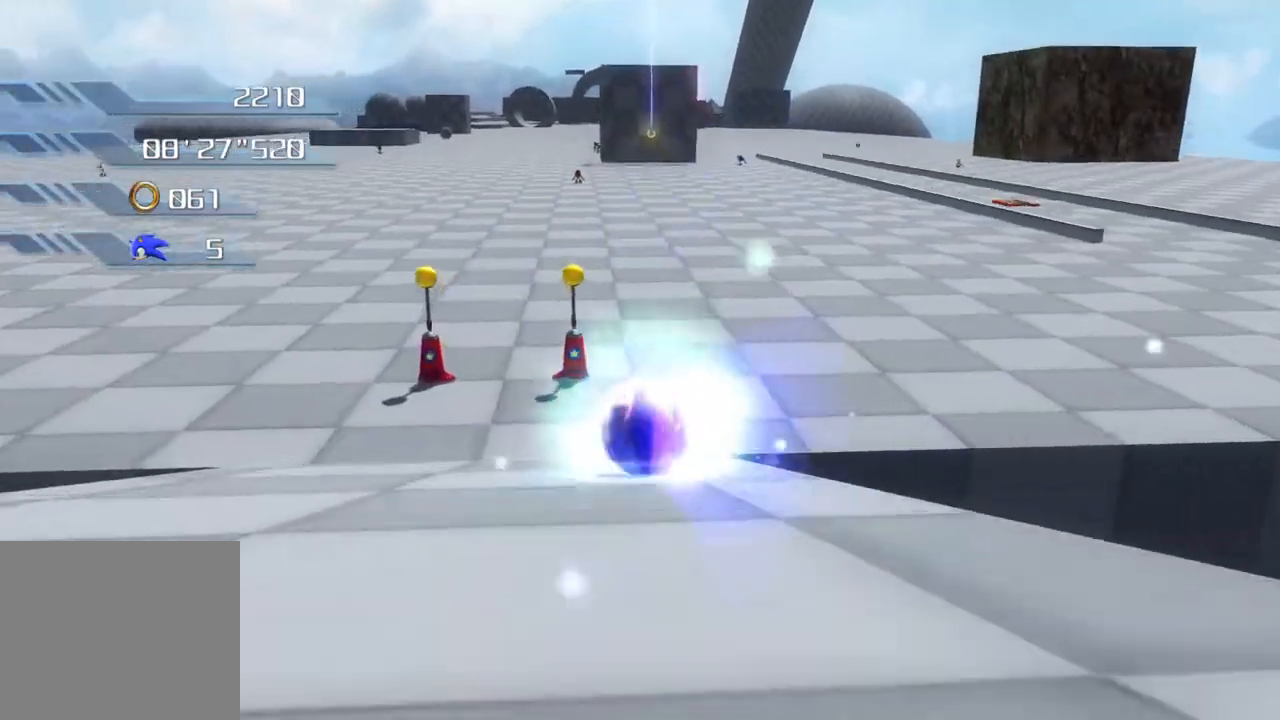
{"buttons": [], "left_stick": "up", "right_stick": "center", "events": []}
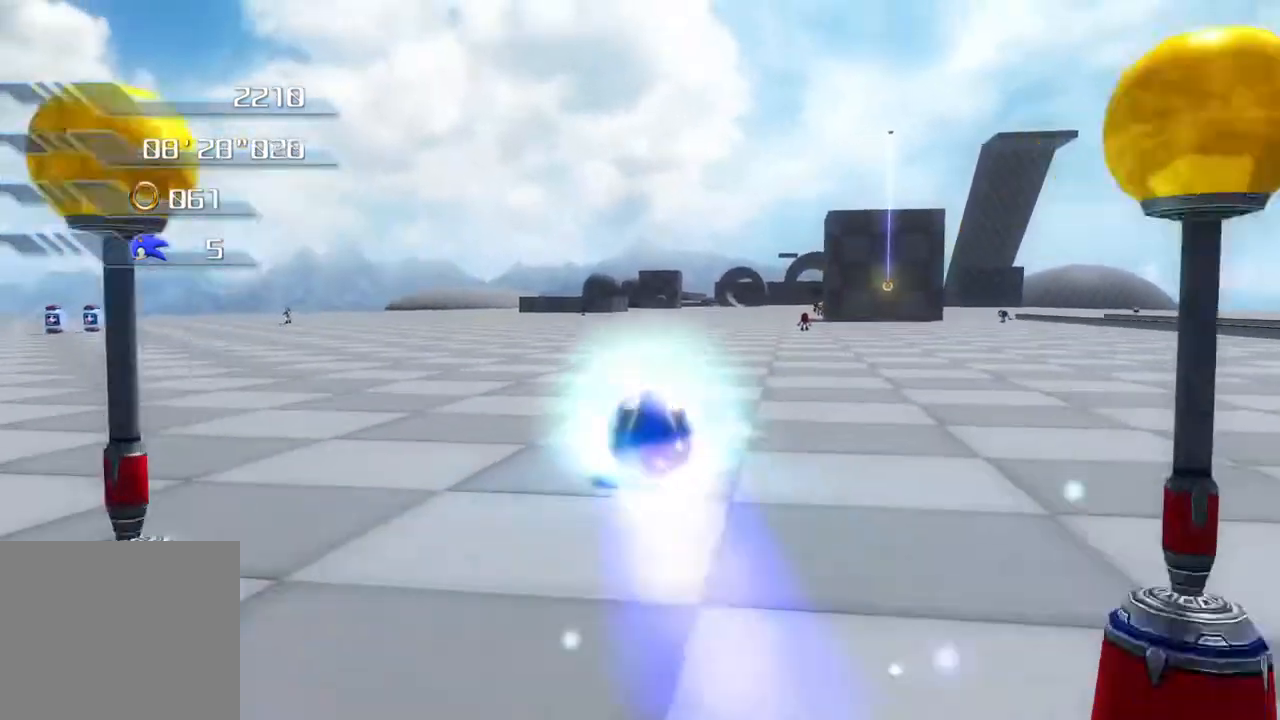
{"buttons": [], "left_stick": "up", "right_stick": "center", "events": [[100, "SQUARE", "down"], [167, "SQUARE", "up"]]}
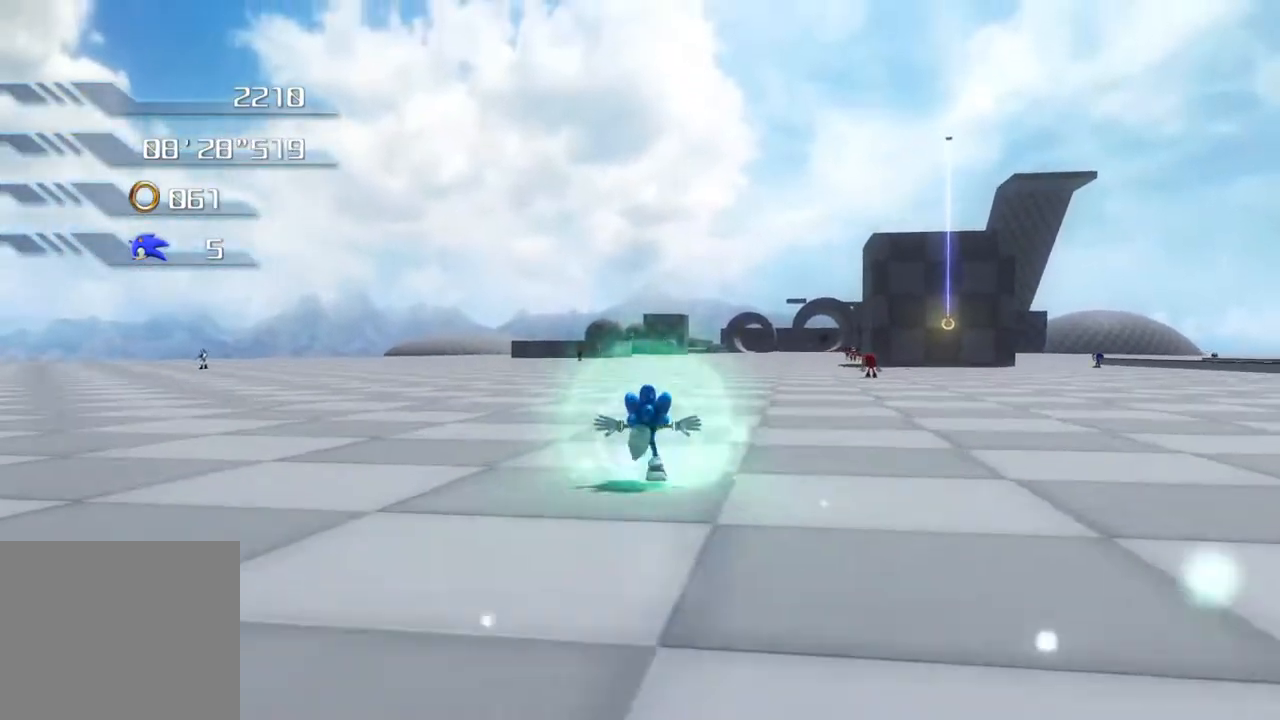
{"buttons": [], "left_stick": "up", "right_stick": "center", "events": []}
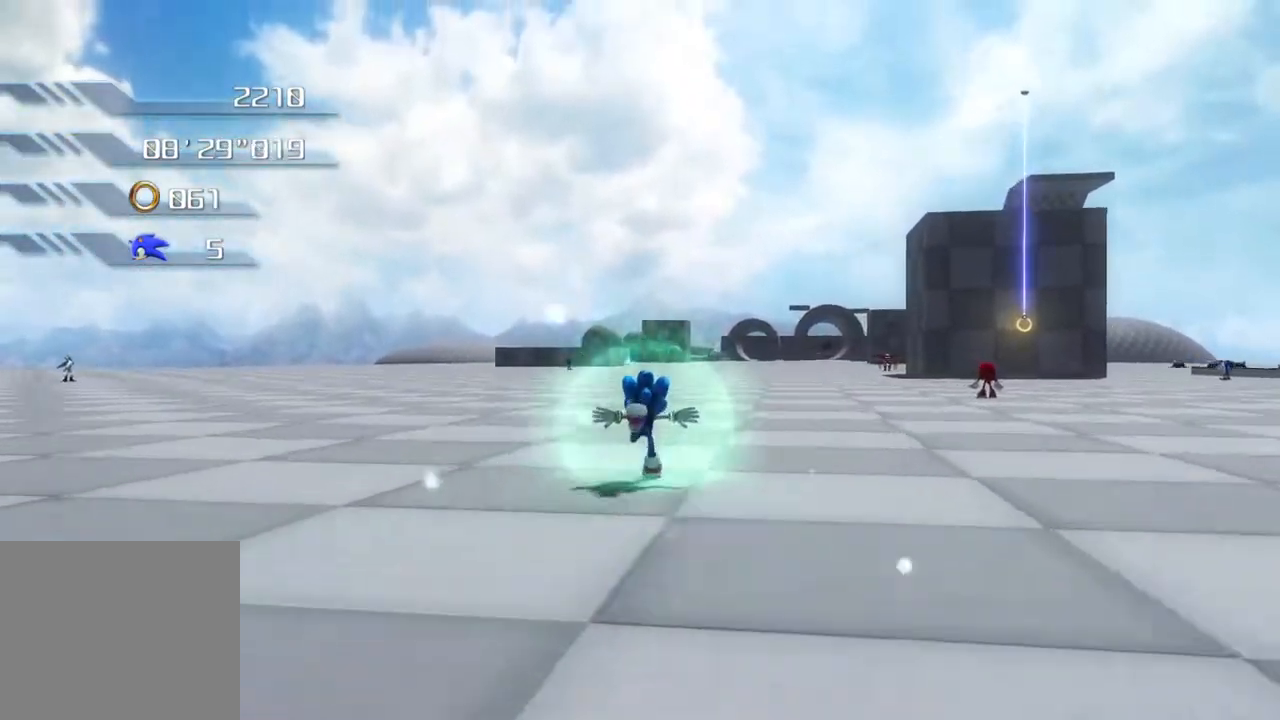
{"buttons": [], "left_stick": "up", "right_stick": "center", "events": []}
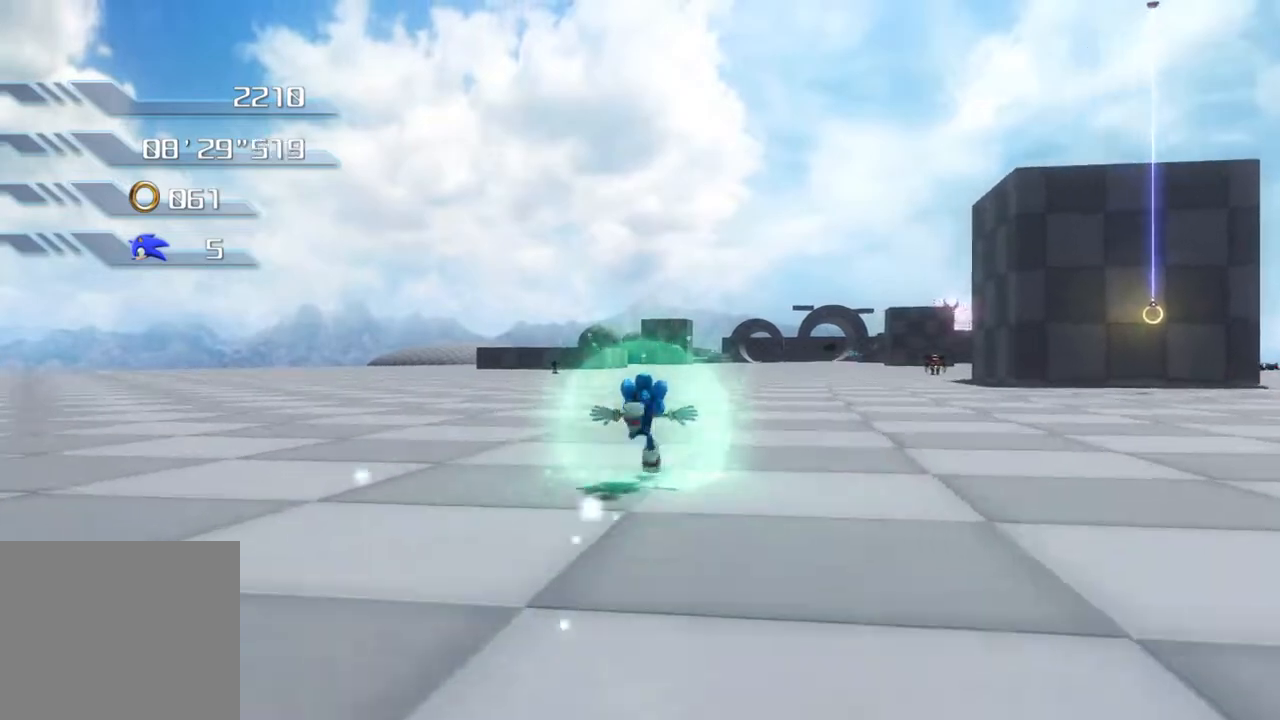
{"buttons": [], "left_stick": "up", "right_stick": "center", "events": []}
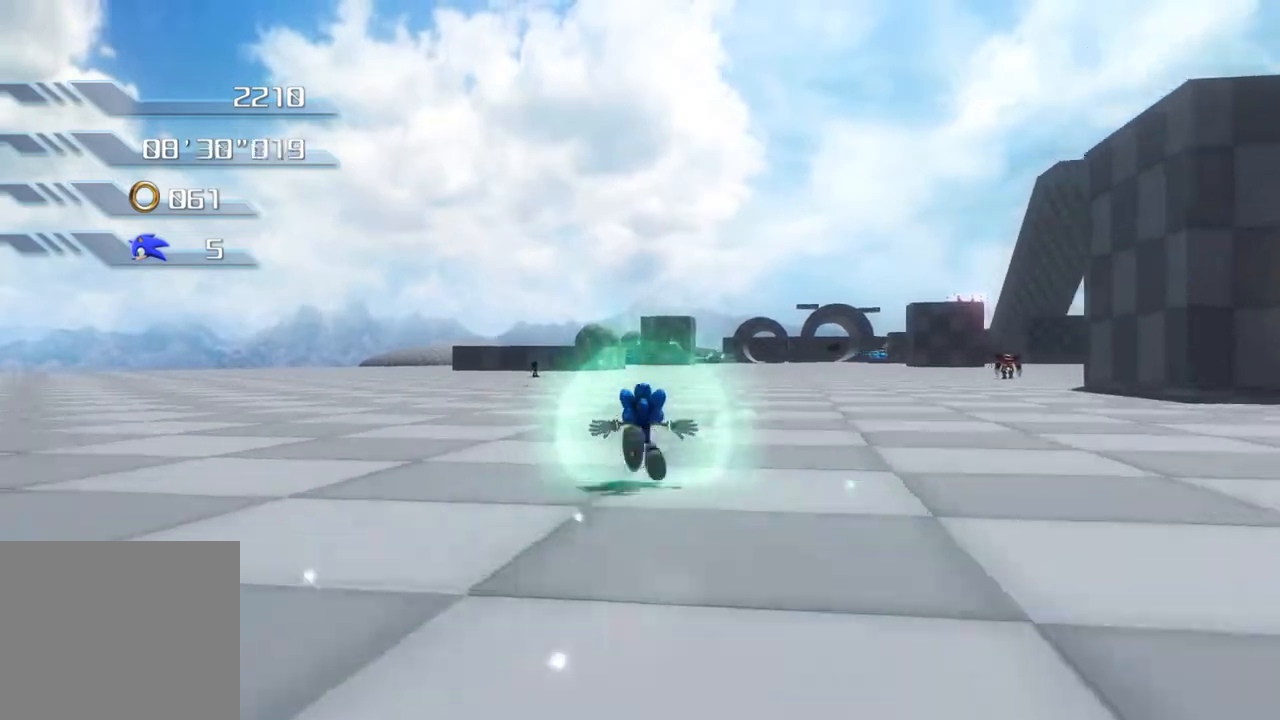
{"buttons": [], "left_stick": "up", "right_stick": "center", "events": []}
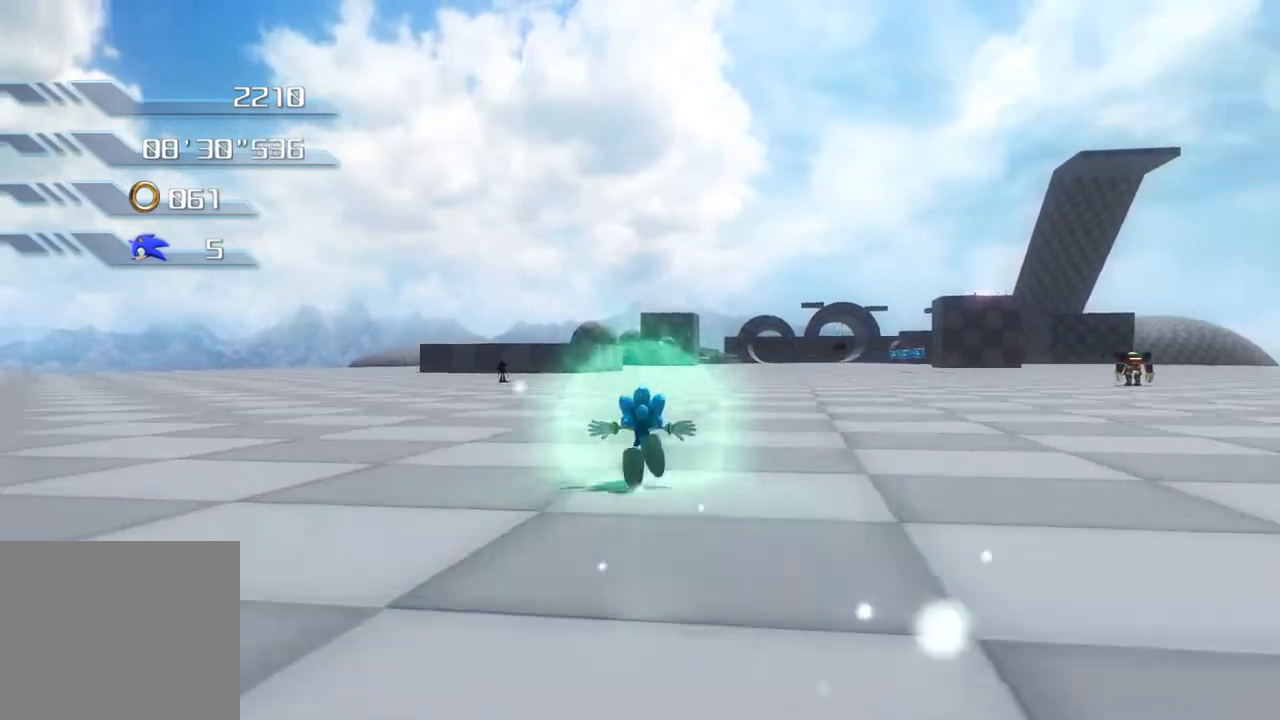
{"buttons": [], "left_stick": "up", "right_stick": "center", "events": []}
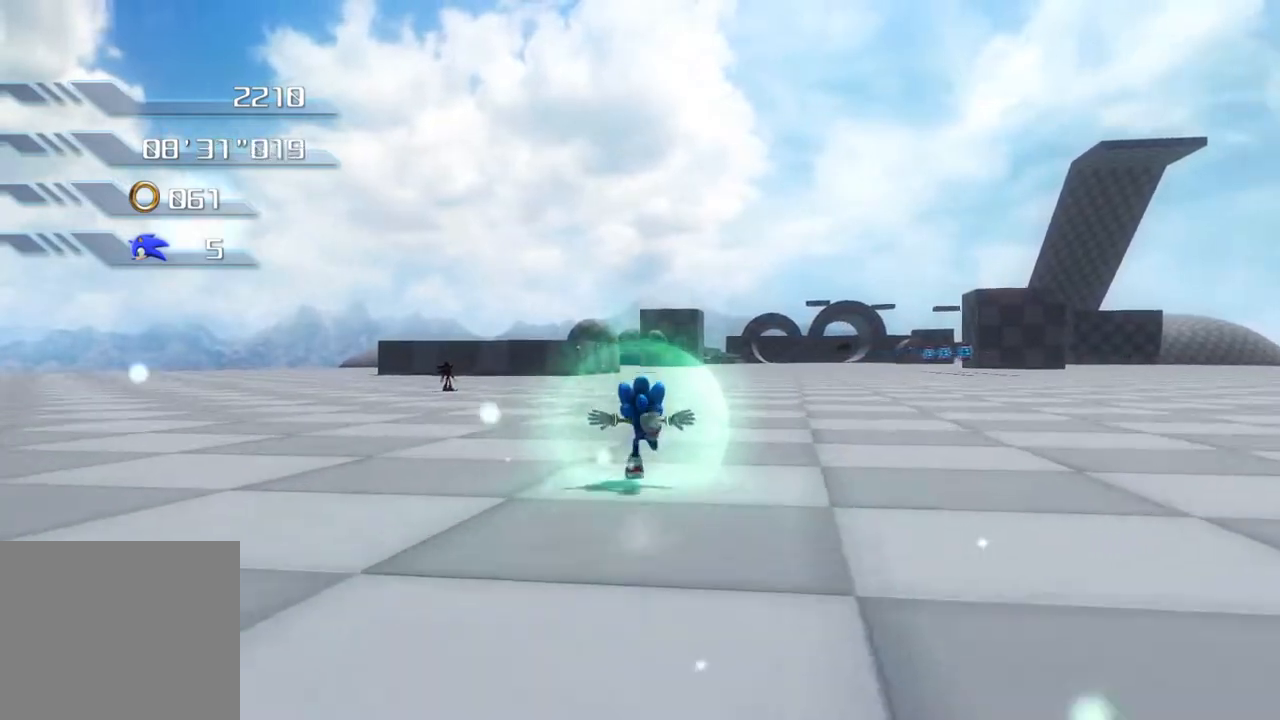
{"buttons": [], "left_stick": "up", "right_stick": "center", "events": []}
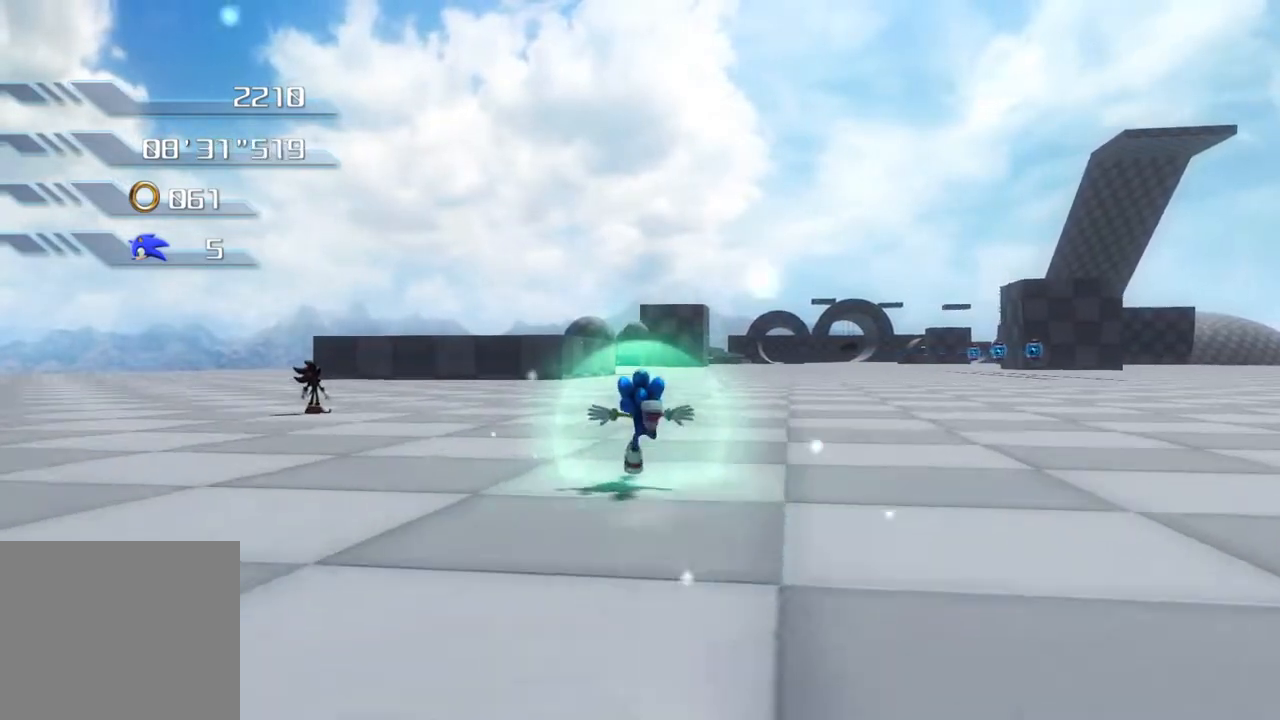
{"buttons": [], "left_stick": "up", "right_stick": "center", "events": []}
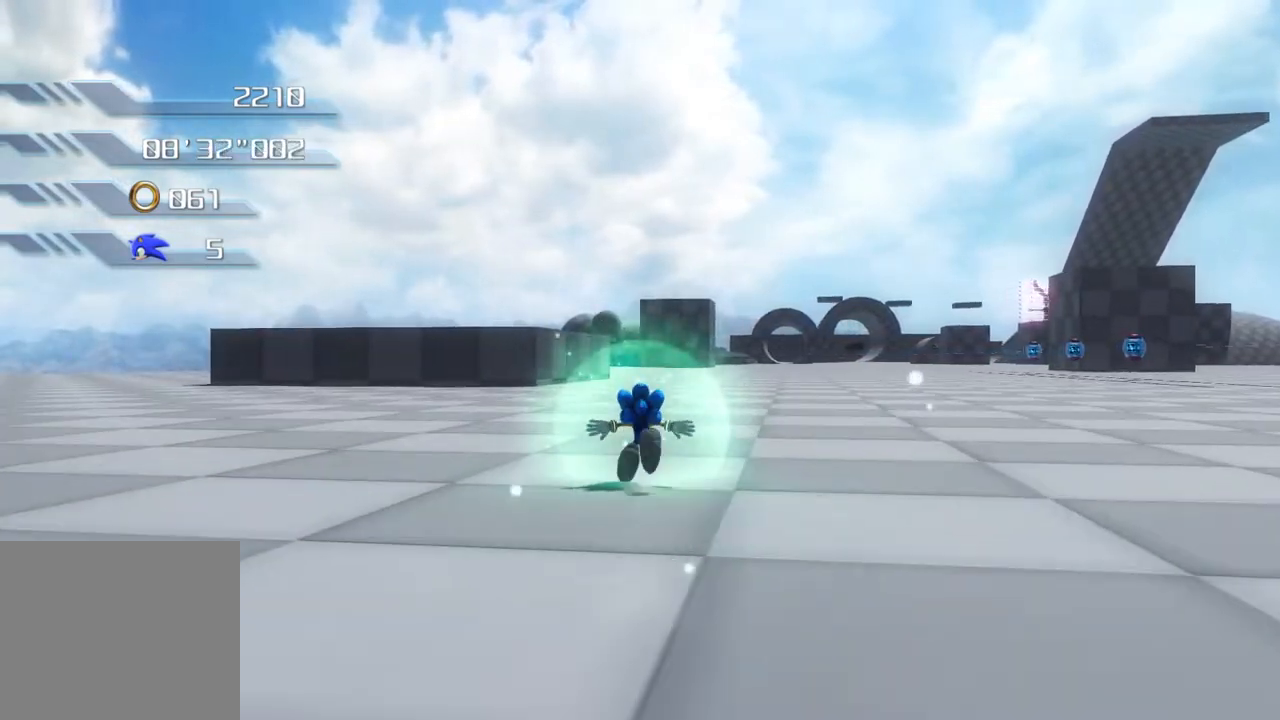
{"buttons": [], "left_stick": "up", "right_stick": "center", "events": [[351, "SQUARE", "down"], [418, "SQUARE", "up"]]}
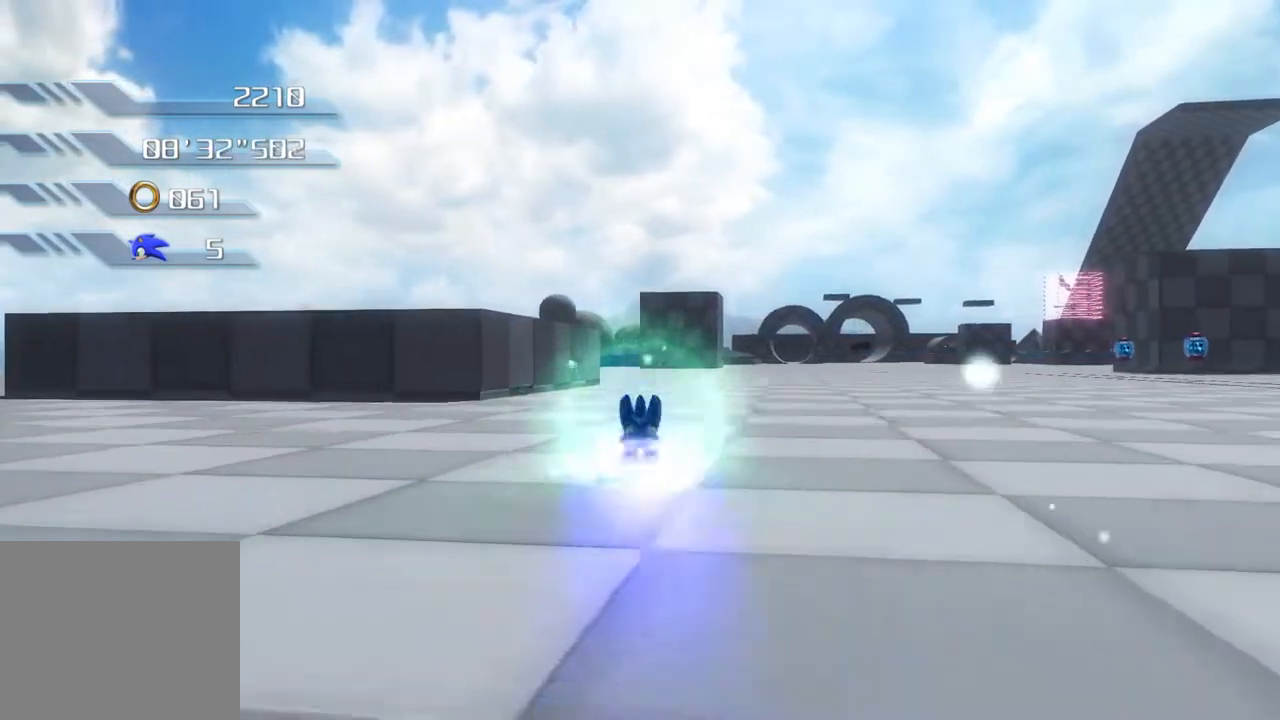
{"buttons": [], "left_stick": "up", "right_stick": "center", "events": []}
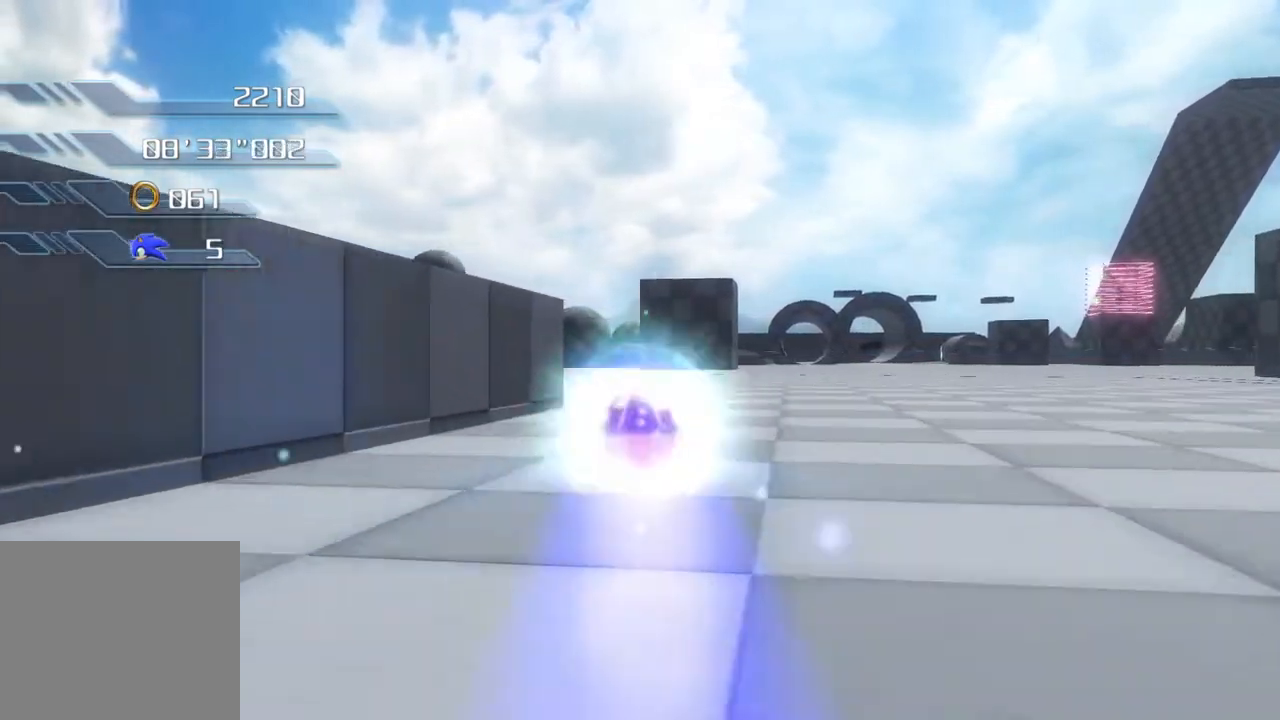
{"buttons": [], "left_stick": "up", "right_stick": "center", "events": []}